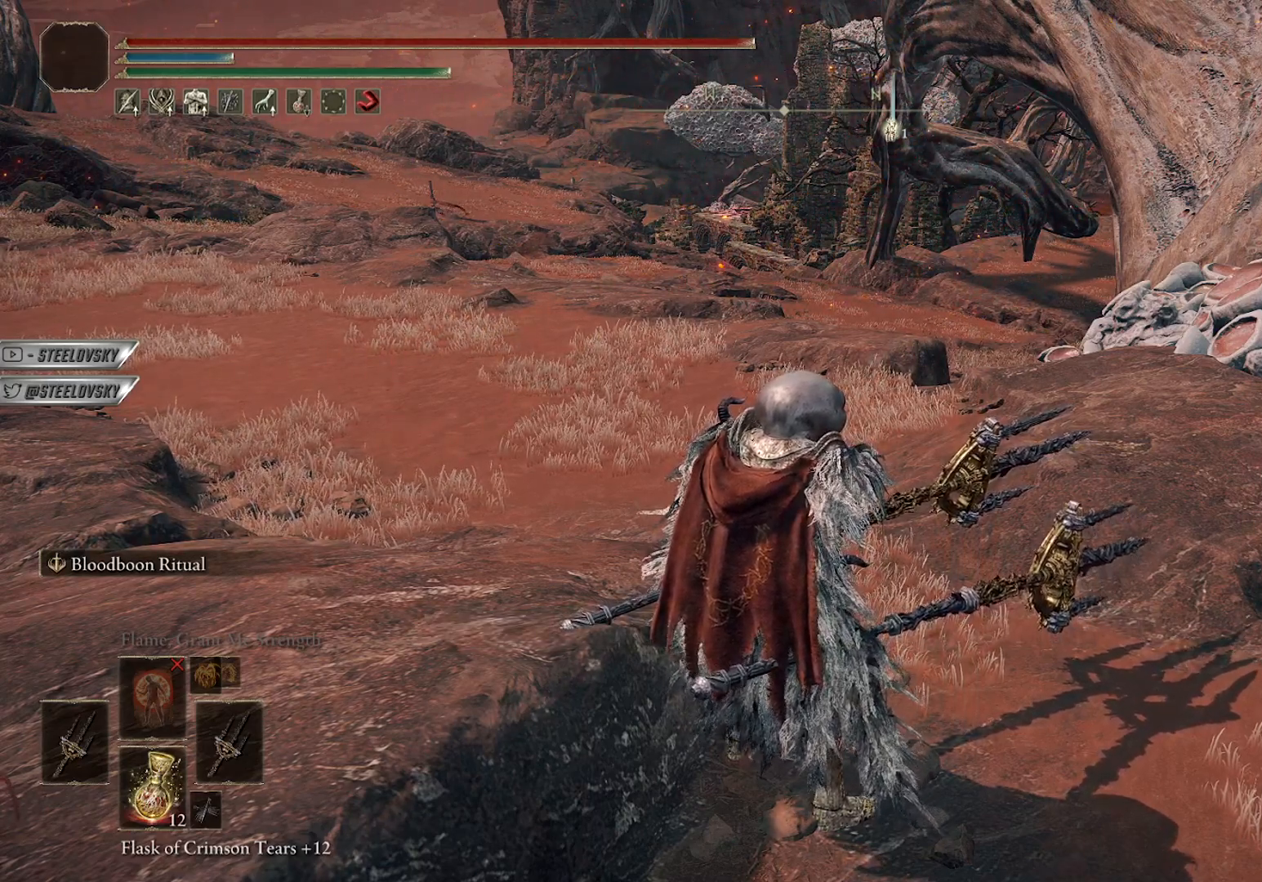
Gameplay with a controller (PlayStation layout); each line is a JSON object with the inputs held at the frame after it. "events" lists button and stick changes between this image and that frame as [ms after this image, input, new state], when the widget could be followed in between.
{"buttons": ["CIRCLE"], "left_stick": "up", "right_stick": "right", "events": [[33, "left_stick", "up"], [267, "right_stick", "right"], [450, "CIRCLE", "down"]]}
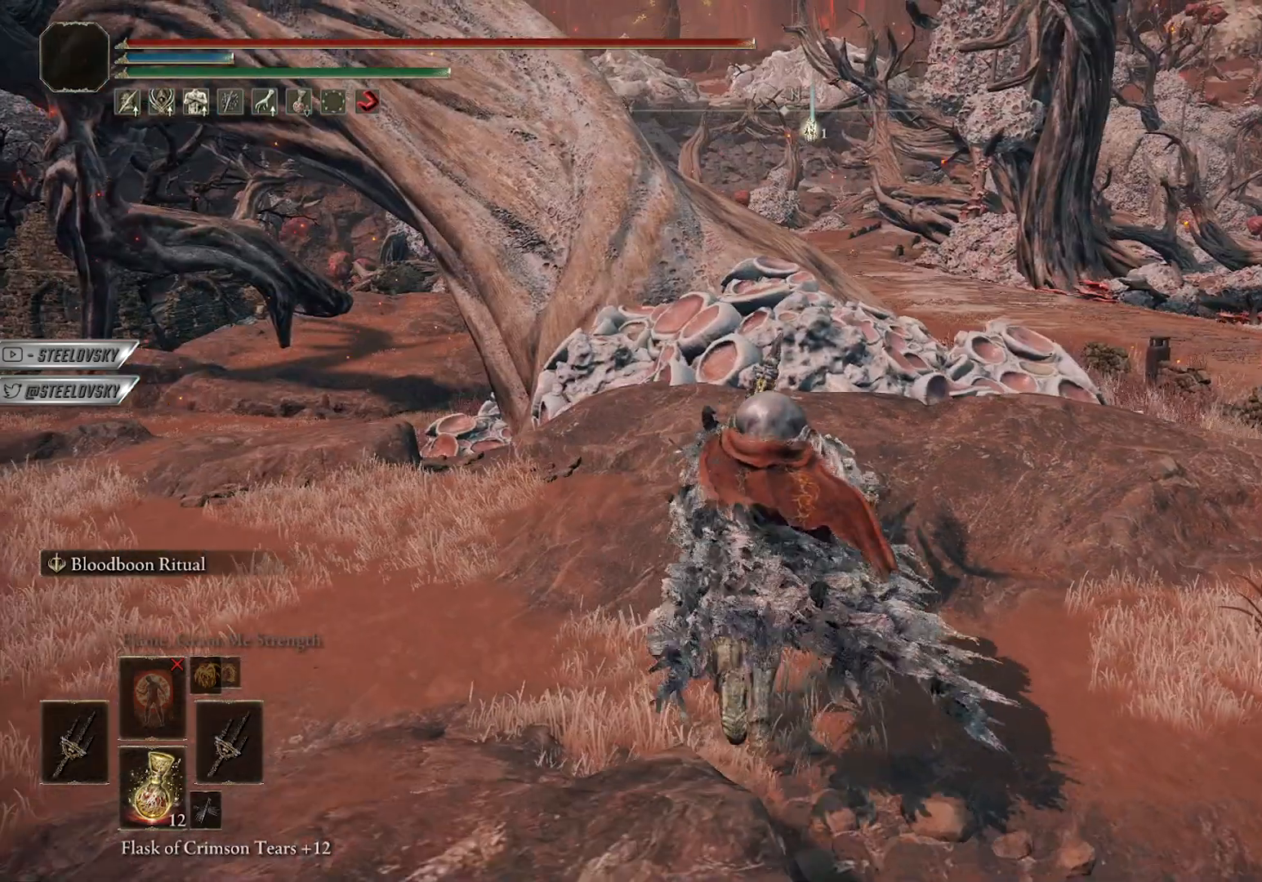
{"buttons": ["CIRCLE"], "left_stick": "up", "right_stick": "center", "events": [[233, "START", "down"], [333, "START", "up"], [433, "DPAD_UP", "down"], [467, "DPAD_UP", "up"], [500, "right_stick", "center"]]}
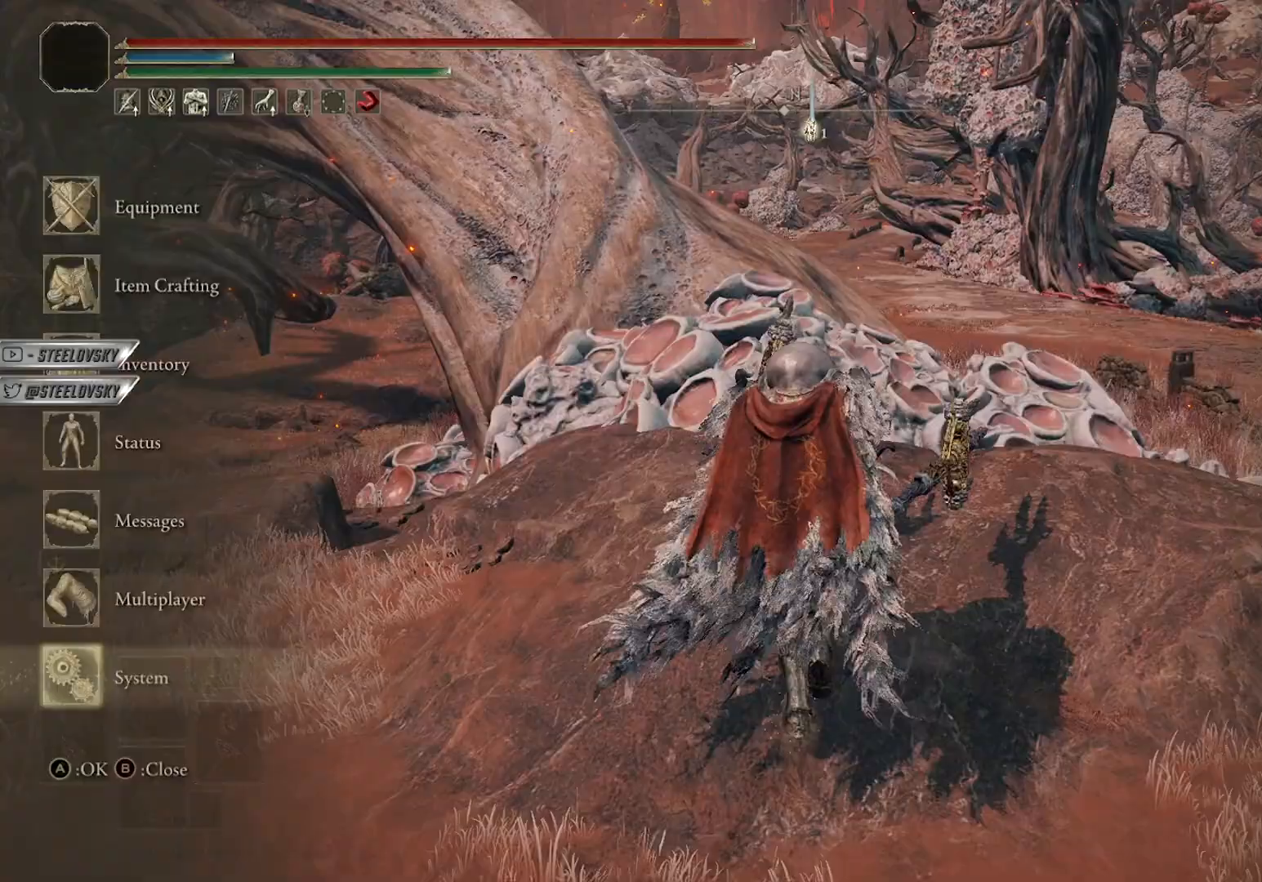
{"buttons": [], "left_stick": "up-left", "right_stick": "down-left", "events": [[83, "DPAD_UP", "down"], [150, "DPAD_UP", "up"], [167, "CROSS", "down"], [167, "left_stick", "up-left"], [217, "DPAD_UP", "down"], [267, "CROSS", "up"], [283, "DPAD_UP", "up"], [300, "right_stick", "down-left"], [367, "DPAD_UP", "down"], [383, "CIRCLE", "up"], [433, "DPAD_UP", "up"]]}
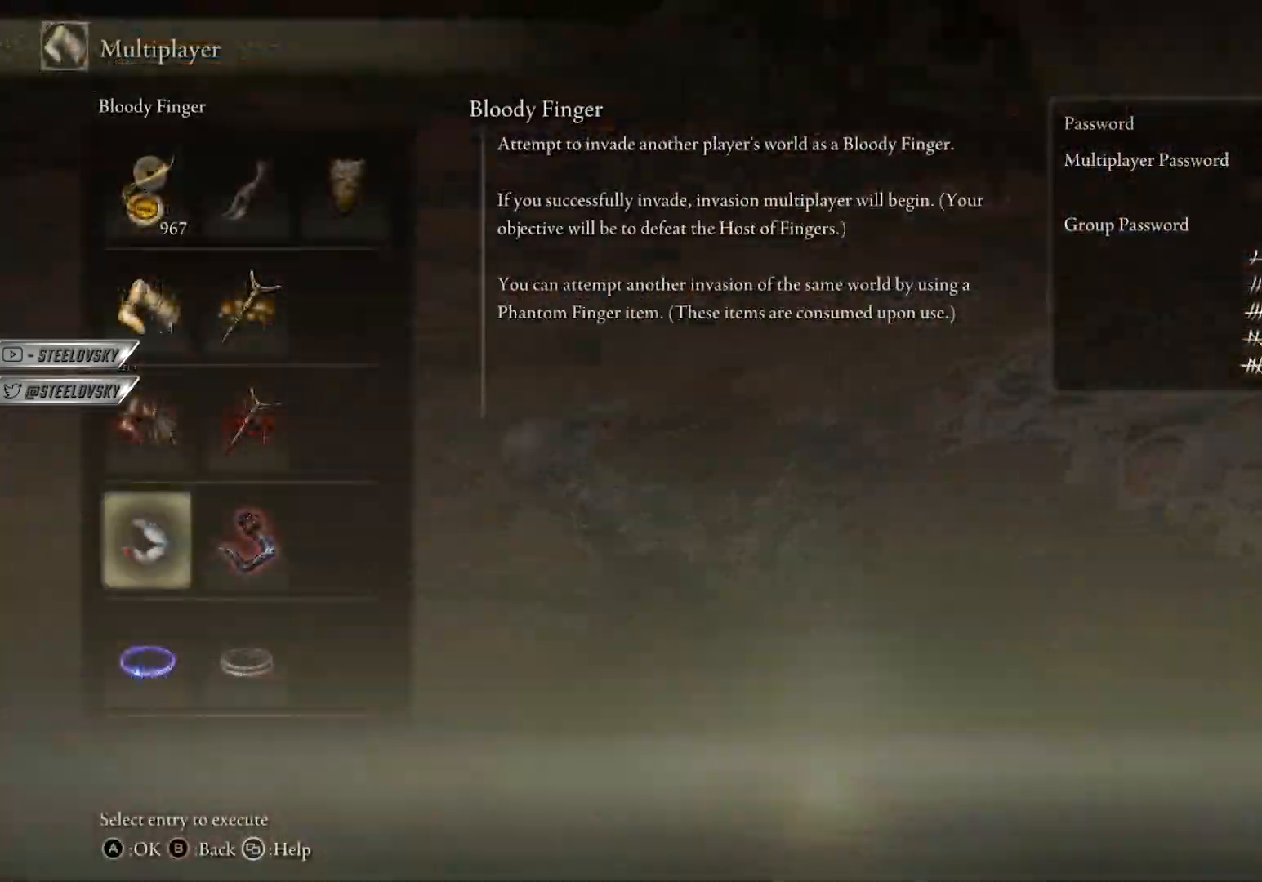
{"buttons": [], "left_stick": "up-left", "right_stick": "center", "events": [[17, "DPAD_RIGHT", "down"], [117, "DPAD_RIGHT", "up"], [167, "right_stick", "center"], [300, "DPAD_LEFT", "down"], [383, "CROSS", "down"], [383, "DPAD_LEFT", "up"], [500, "CROSS", "up"]]}
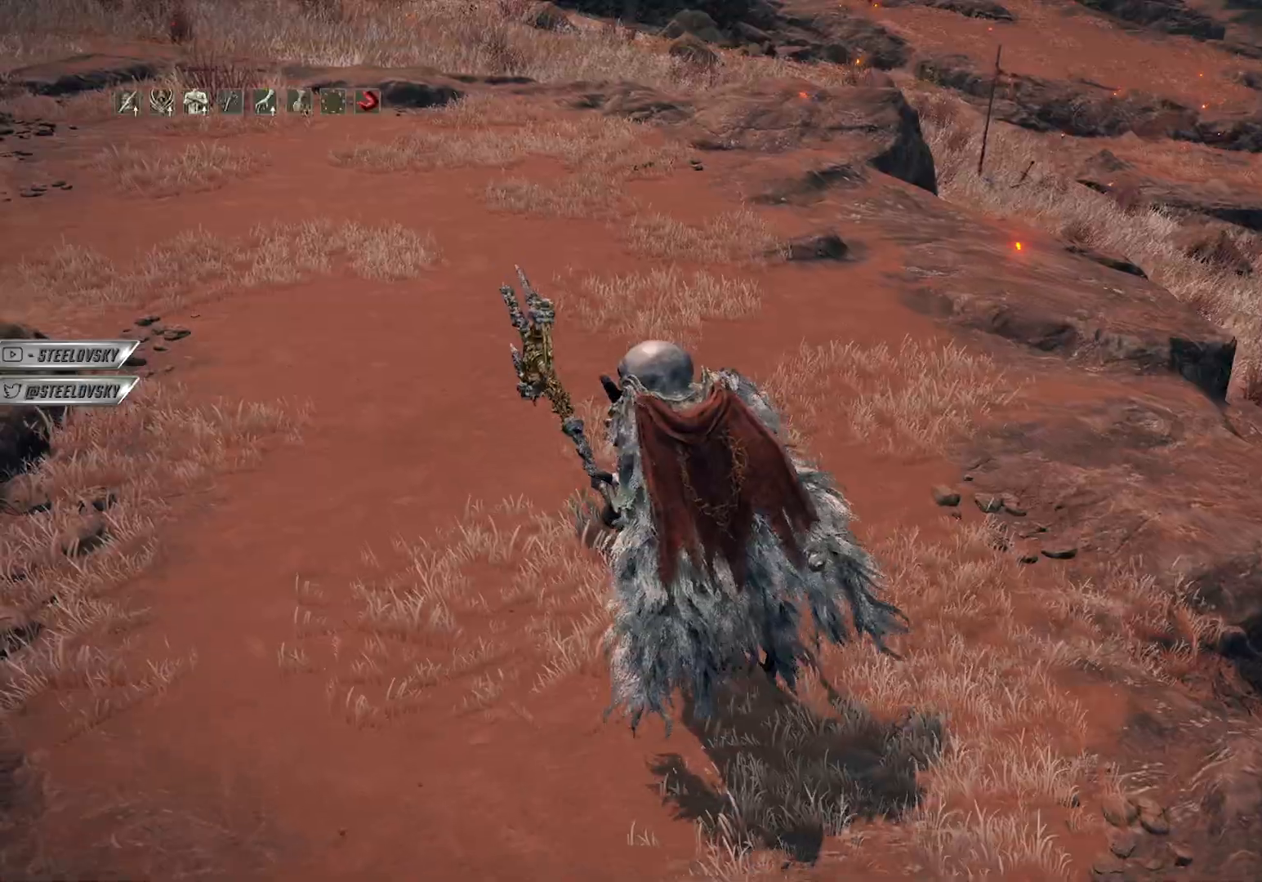
{"buttons": [], "left_stick": "up-left", "right_stick": "left", "events": [[67, "DPAD_RIGHT", "down"], [150, "CROSS", "down"], [167, "DPAD_RIGHT", "up"], [250, "CROSS", "up"], [417, "right_stick", "left"]]}
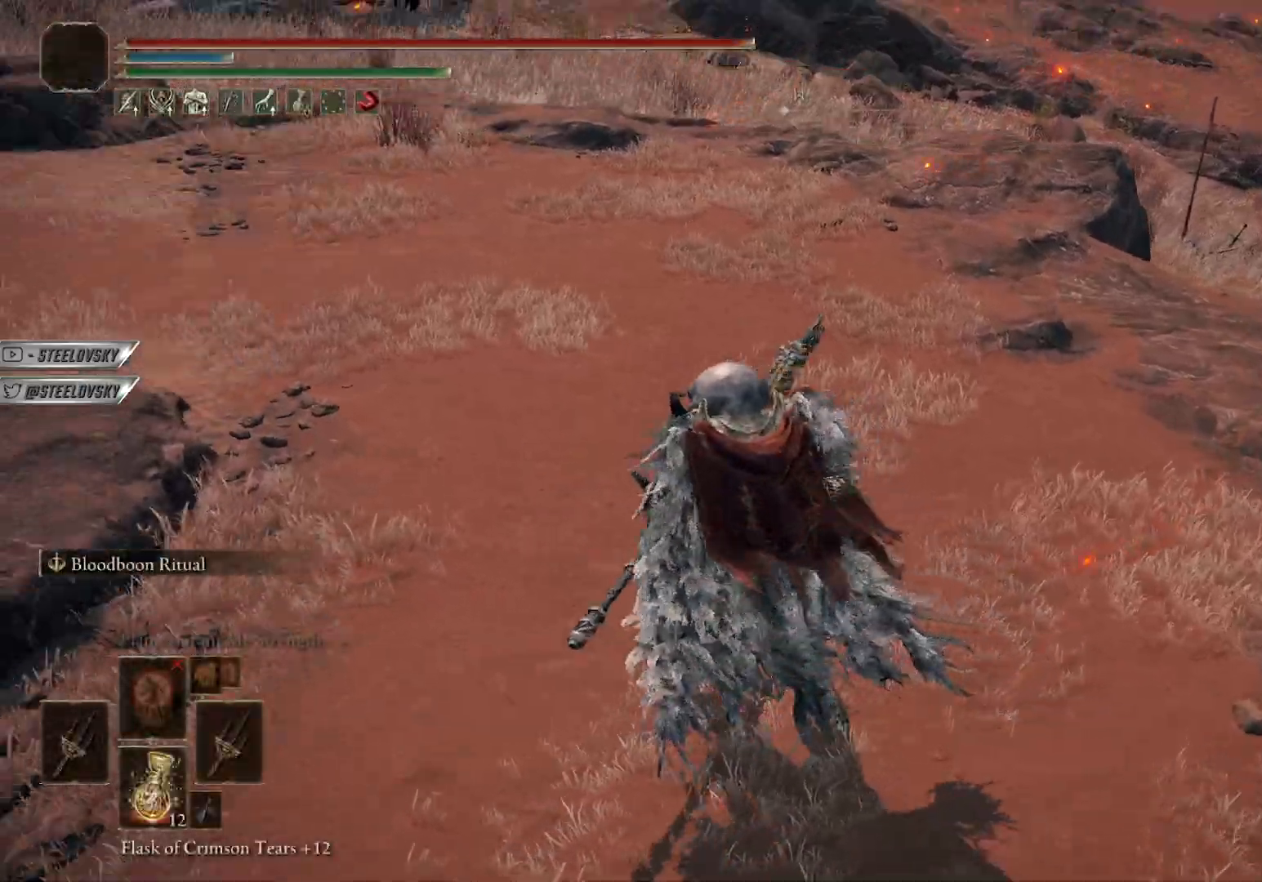
{"buttons": [], "left_stick": "center", "right_stick": "center", "events": [[317, "left_stick", "center"], [433, "right_stick", "center"]]}
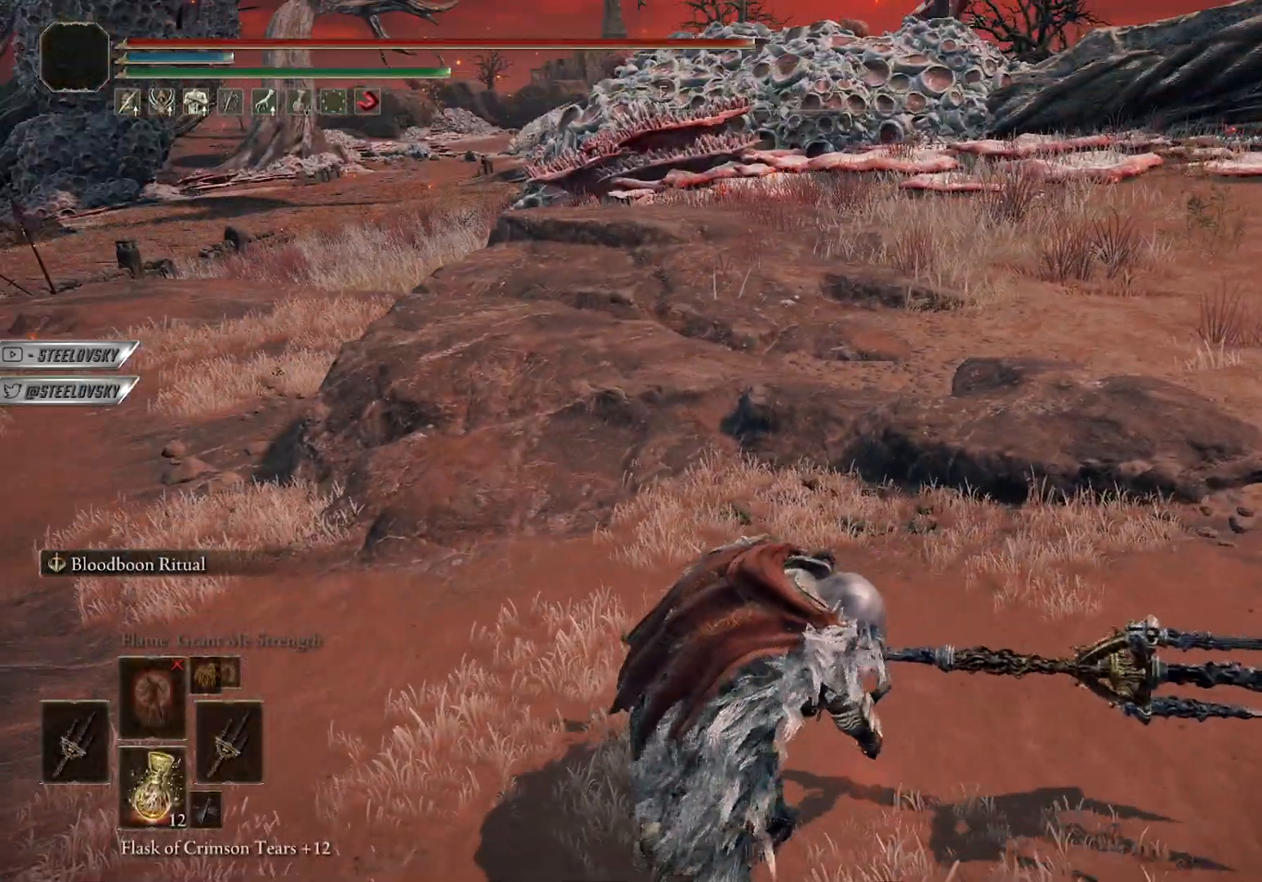
{"buttons": [], "left_stick": "center", "right_stick": "center", "events": [[167, "right_stick", "left"], [383, "right_stick", "center"]]}
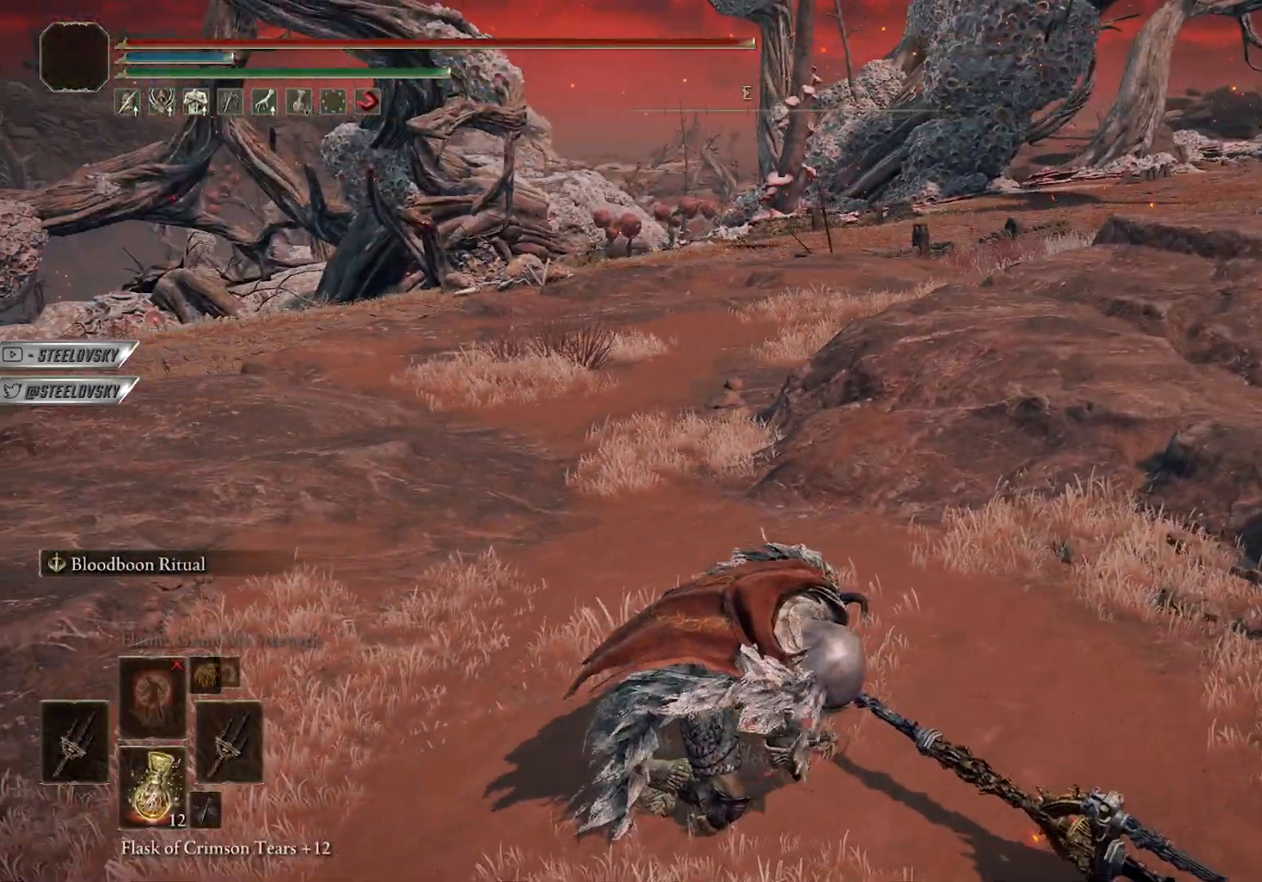
{"buttons": [], "left_stick": "center", "right_stick": "right", "events": [[283, "right_stick", "right"]]}
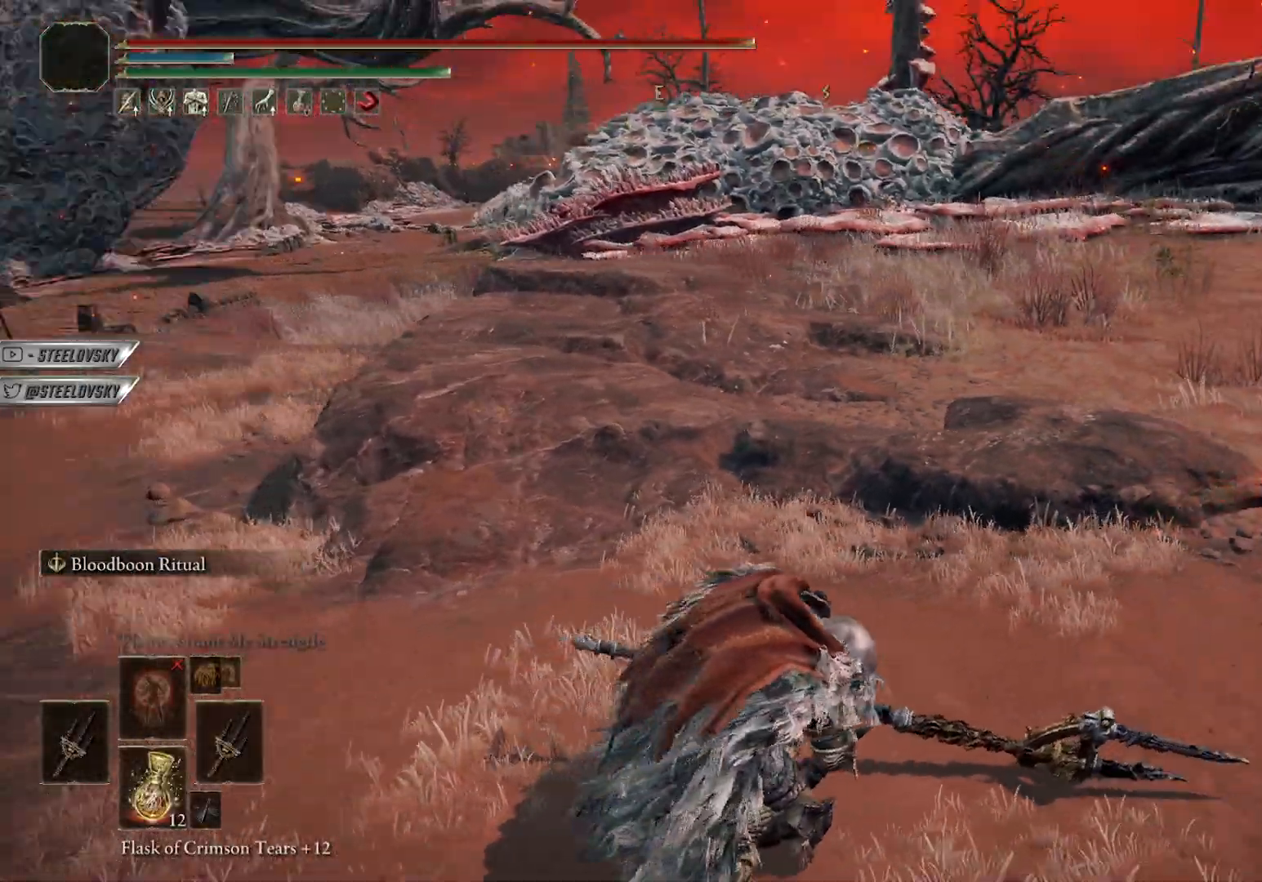
{"buttons": [], "left_stick": "center", "right_stick": "center", "events": [[83, "right_stick", "center"]]}
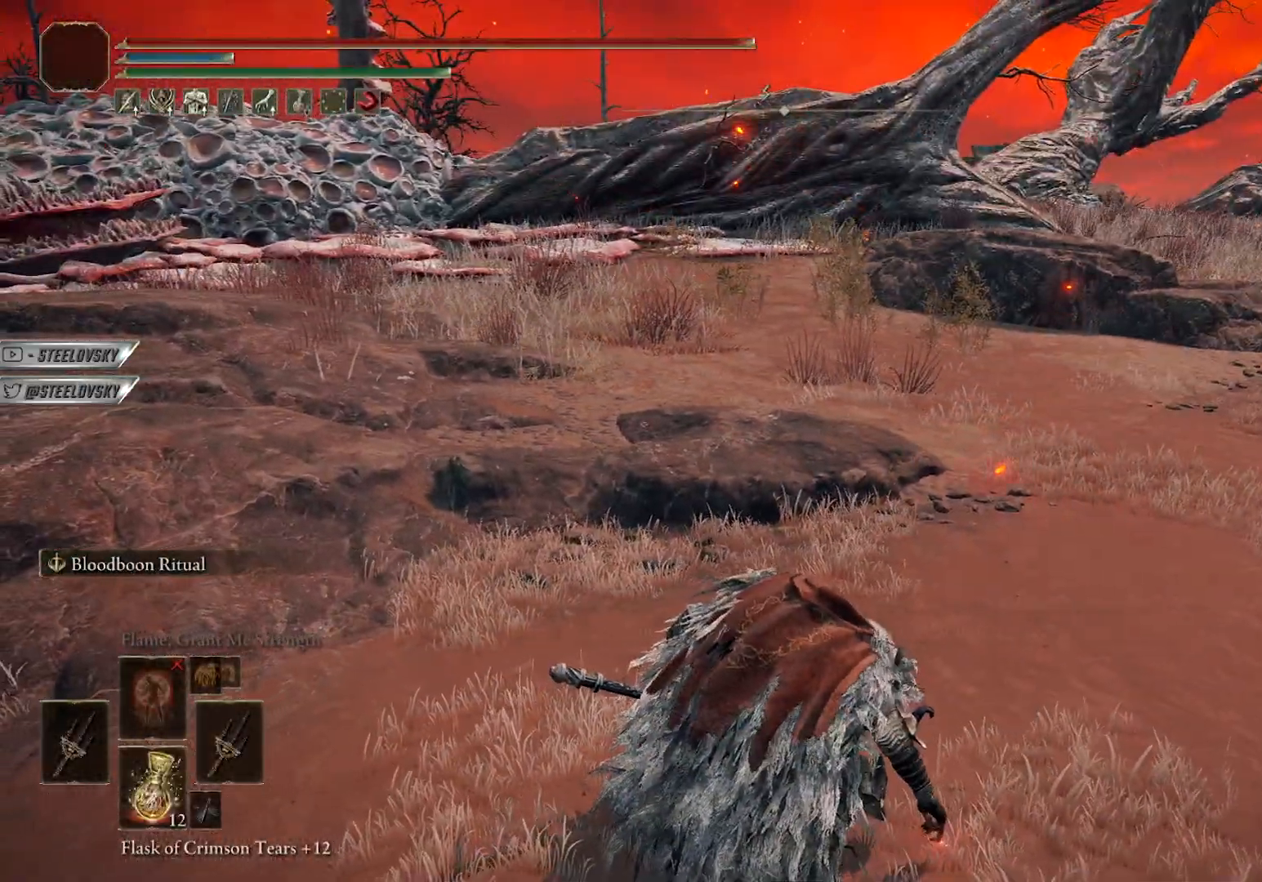
{"buttons": ["CIRCLE"], "left_stick": "up", "right_stick": "center", "events": [[83, "left_stick", "up"], [450, "CIRCLE", "down"]]}
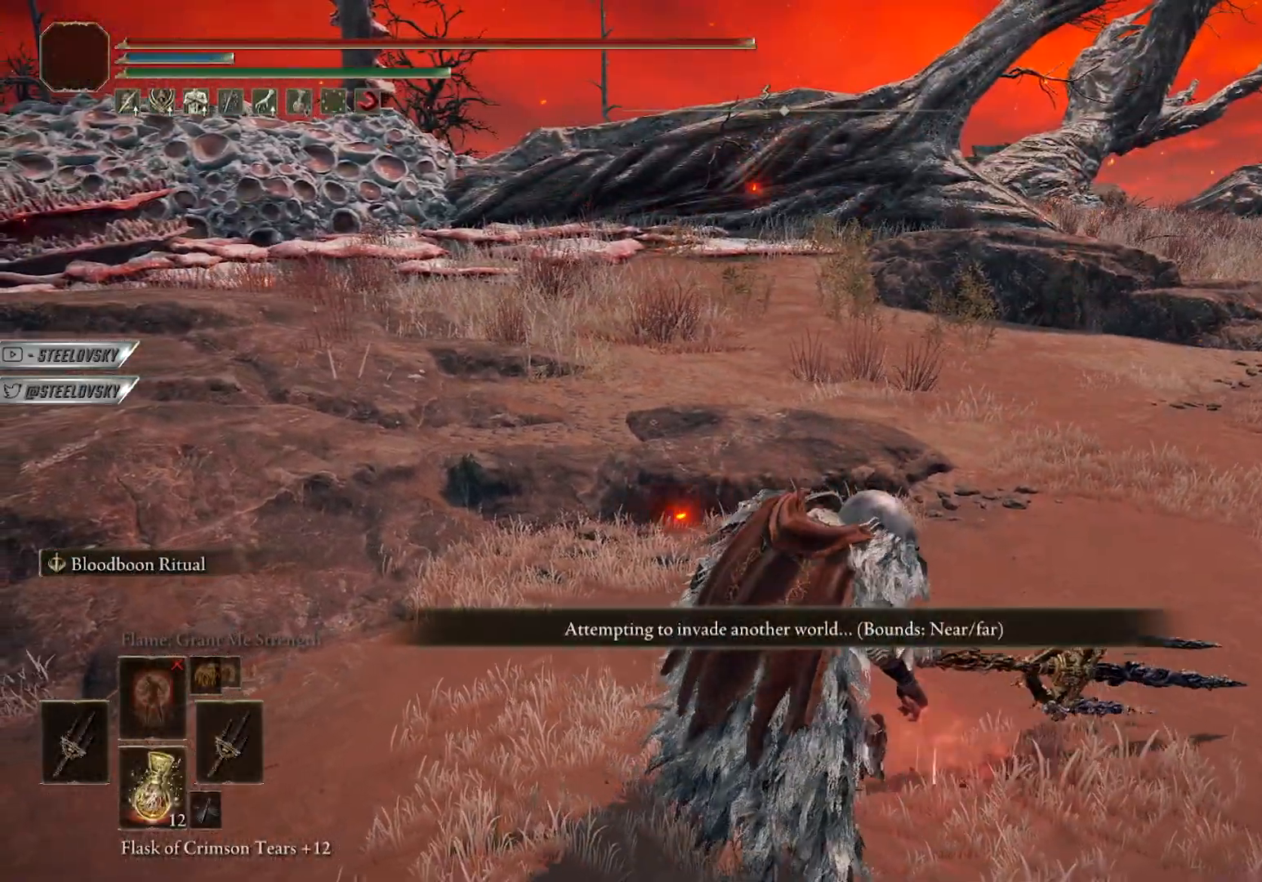
{"buttons": ["CIRCLE"], "left_stick": "up", "right_stick": "center", "events": [[200, "right_stick", "left"], [350, "right_stick", "center"]]}
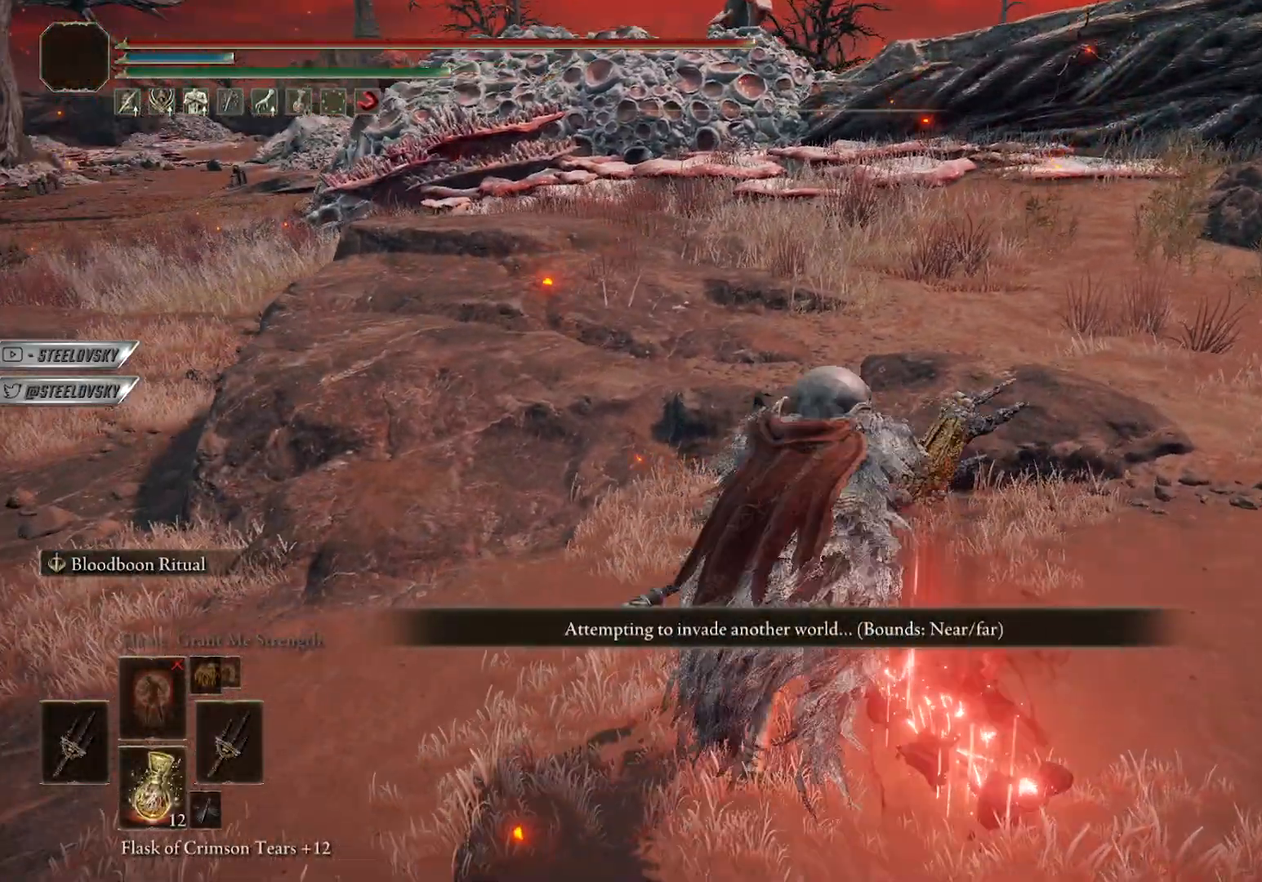
{"buttons": ["CIRCLE", "L1"], "left_stick": "up-right", "right_stick": "center", "events": [[250, "L3", "down"], [250, "left_stick", "up-right"], [383, "L3", "up"], [417, "L1", "down"]]}
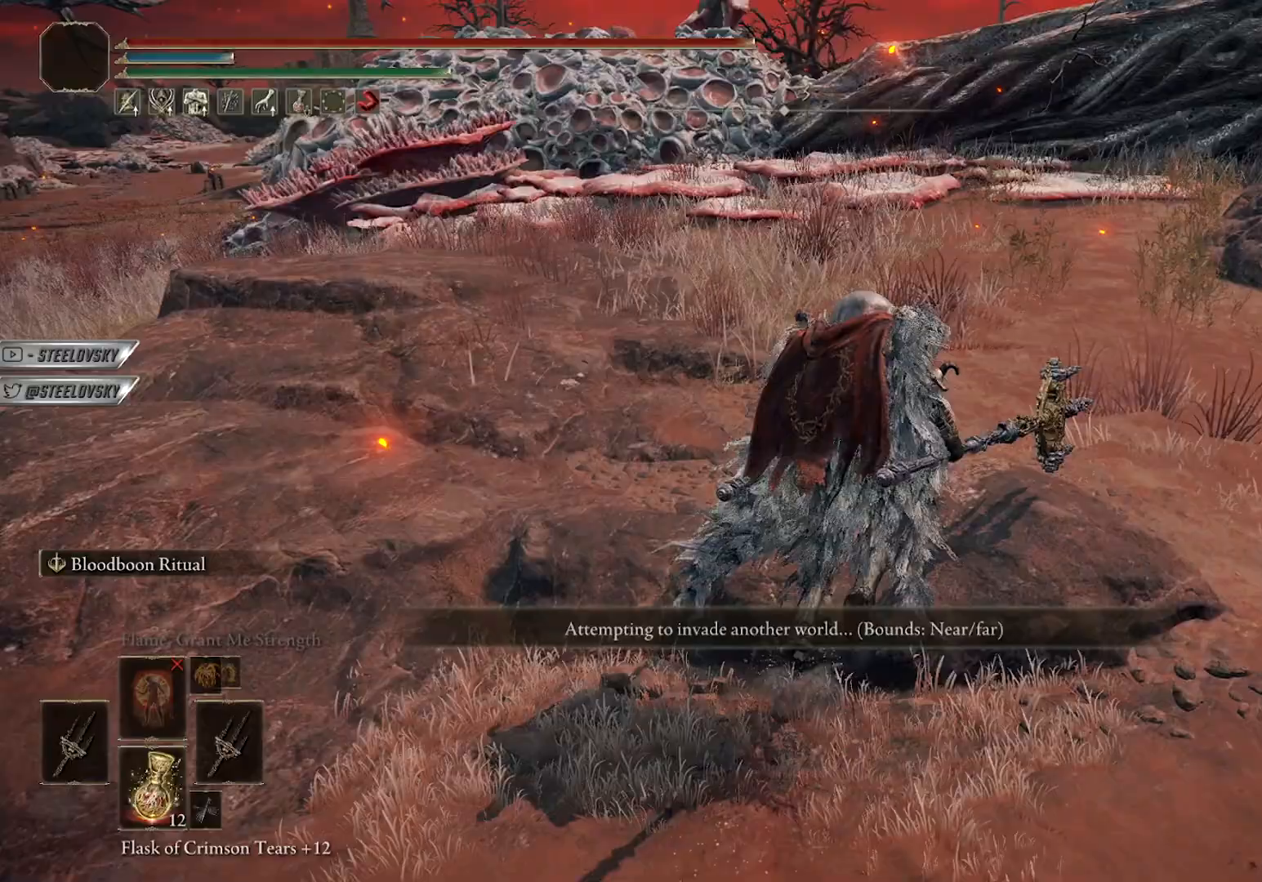
{"buttons": [], "left_stick": "up", "right_stick": "center", "events": [[33, "CIRCLE", "up"], [50, "L1", "up"], [383, "left_stick", "up"]]}
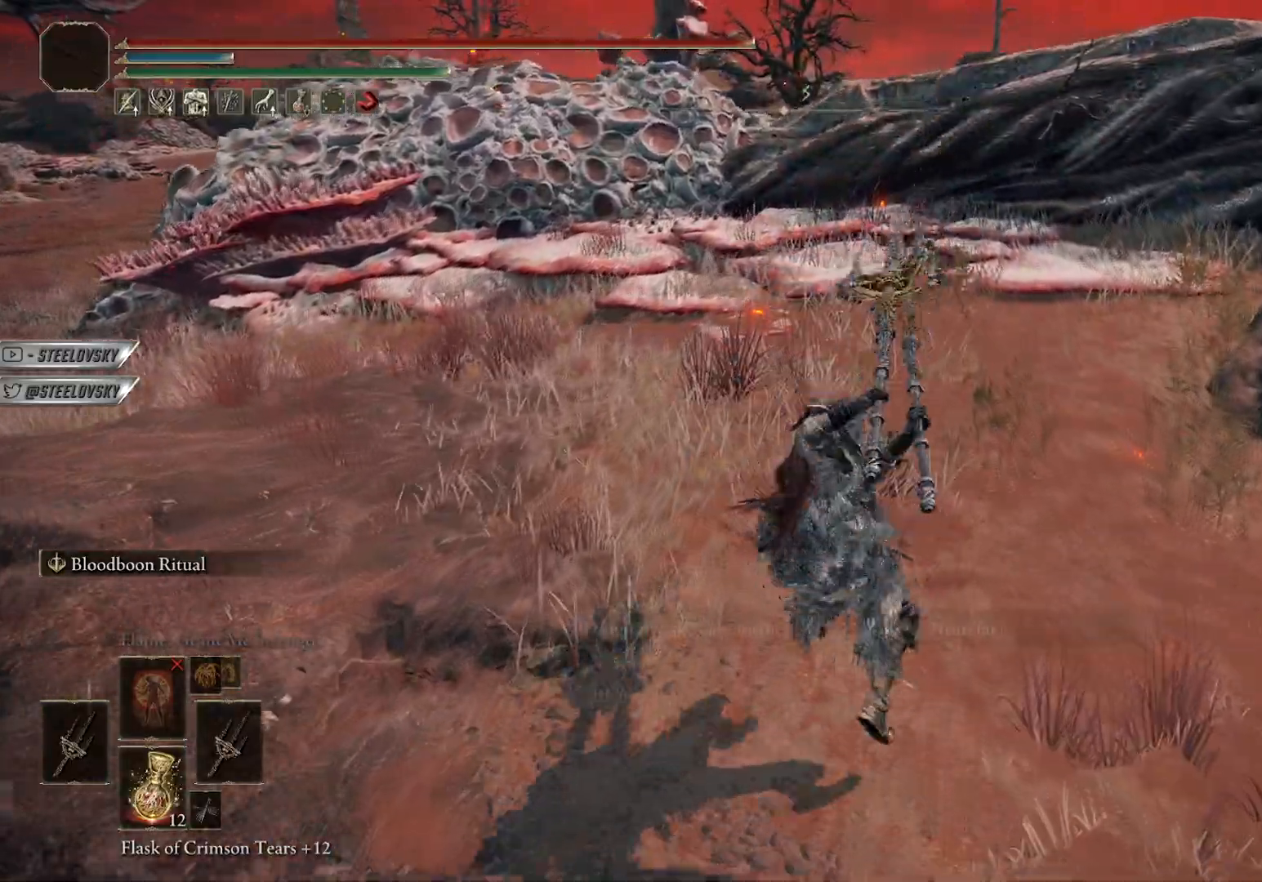
{"buttons": [], "left_stick": "up", "right_stick": "left", "events": [[250, "right_stick", "left"]]}
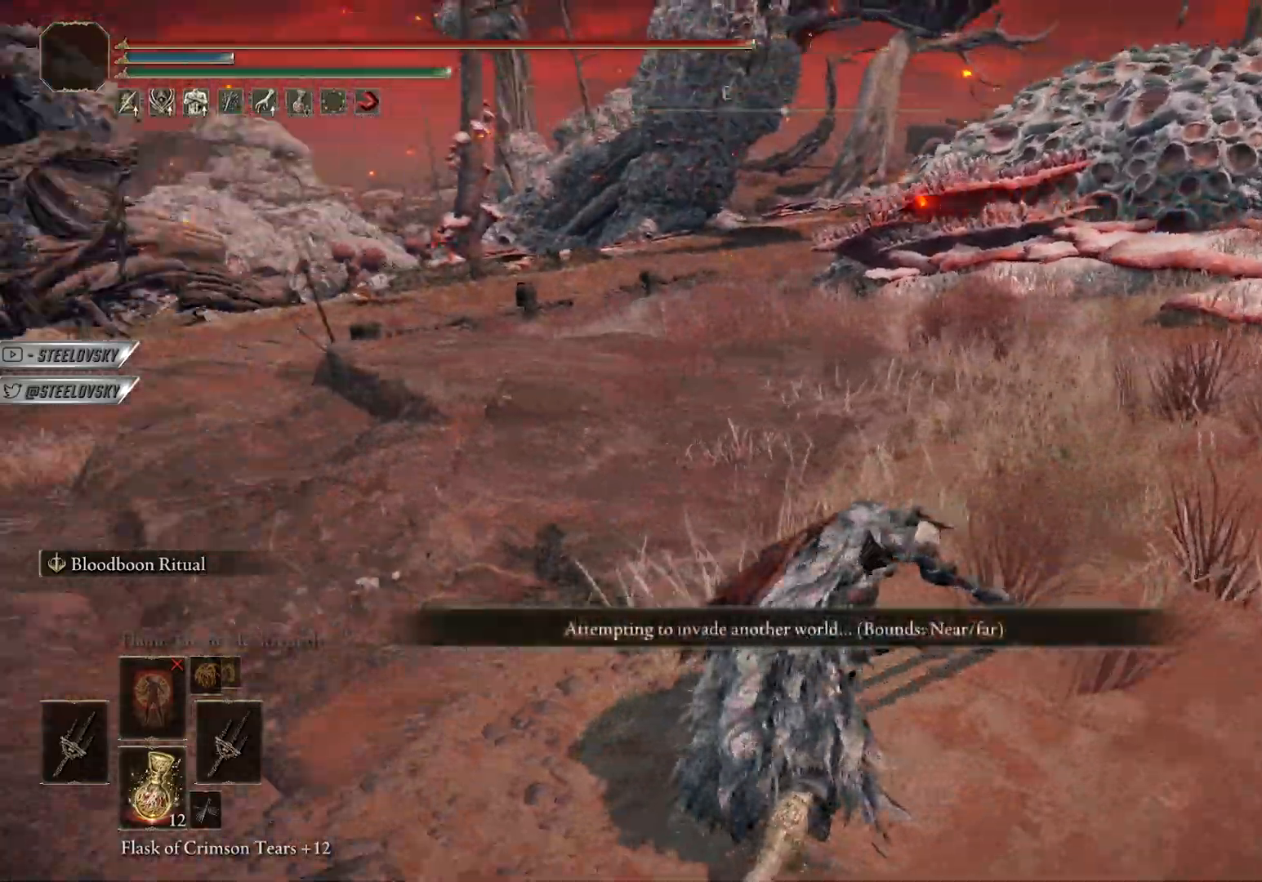
{"buttons": [], "left_stick": "up-right", "right_stick": "center", "events": [[50, "right_stick", "center"], [133, "left_stick", "up-right"], [267, "CROSS", "down"], [467, "CROSS", "up"]]}
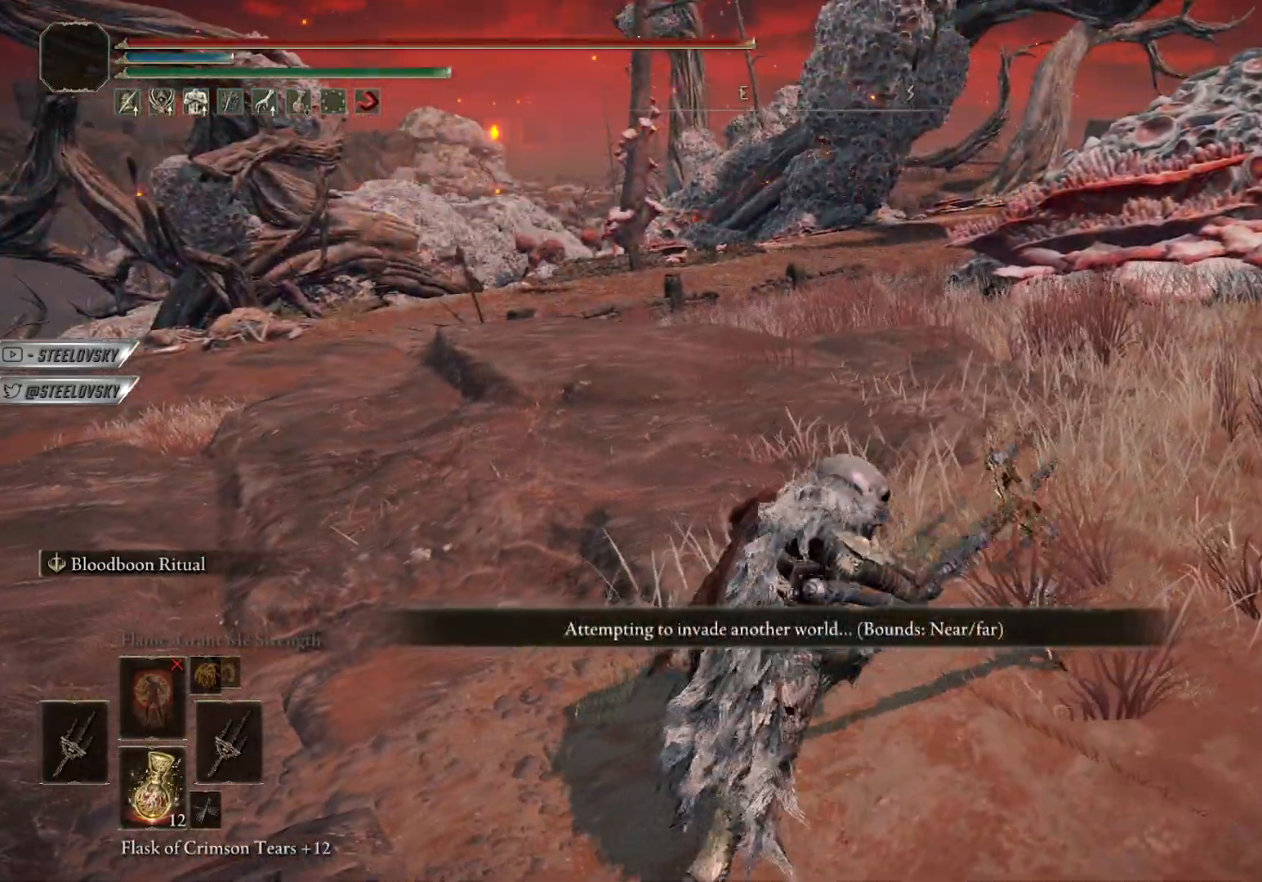
{"buttons": [], "left_stick": "up-right", "right_stick": "center", "events": []}